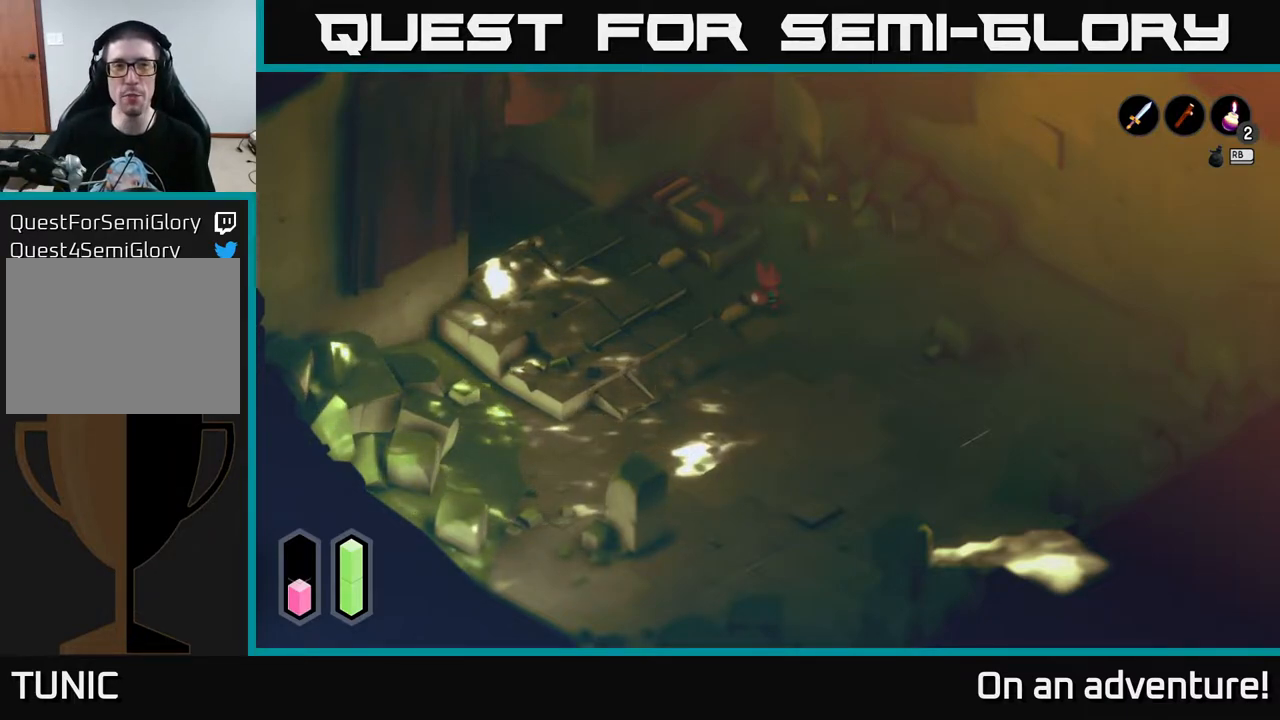
Gameplay with a controller (Xbox layout); each line is a JSON object with the inputs held at the frame after it. "events" lists button and stick changes between this image and that frame as [ms after this image, input, new state], when the widget could be followed in between.
{"buttons": [], "left_stick": "up-right", "right_stick": "center", "events": [[483, "left_stick", "up-right"]]}
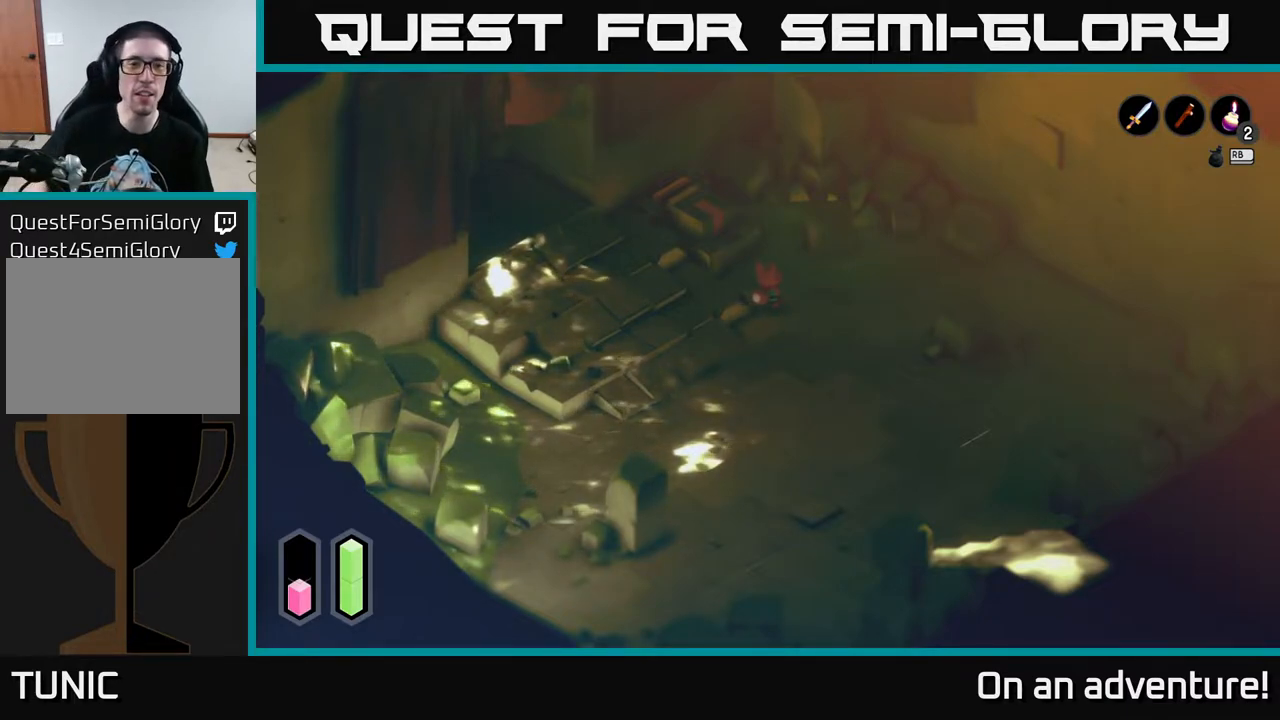
{"buttons": [], "left_stick": "up-right", "right_stick": "center", "events": []}
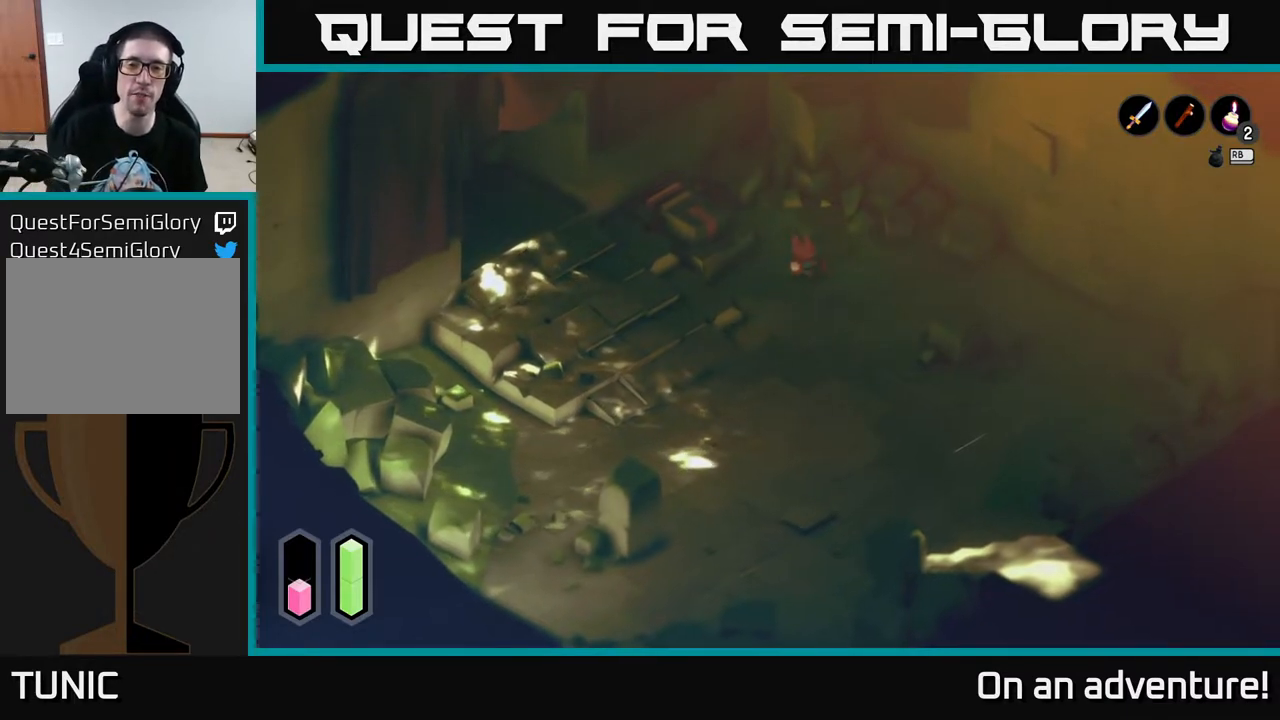
{"buttons": [], "left_stick": "up-right", "right_stick": "center", "events": []}
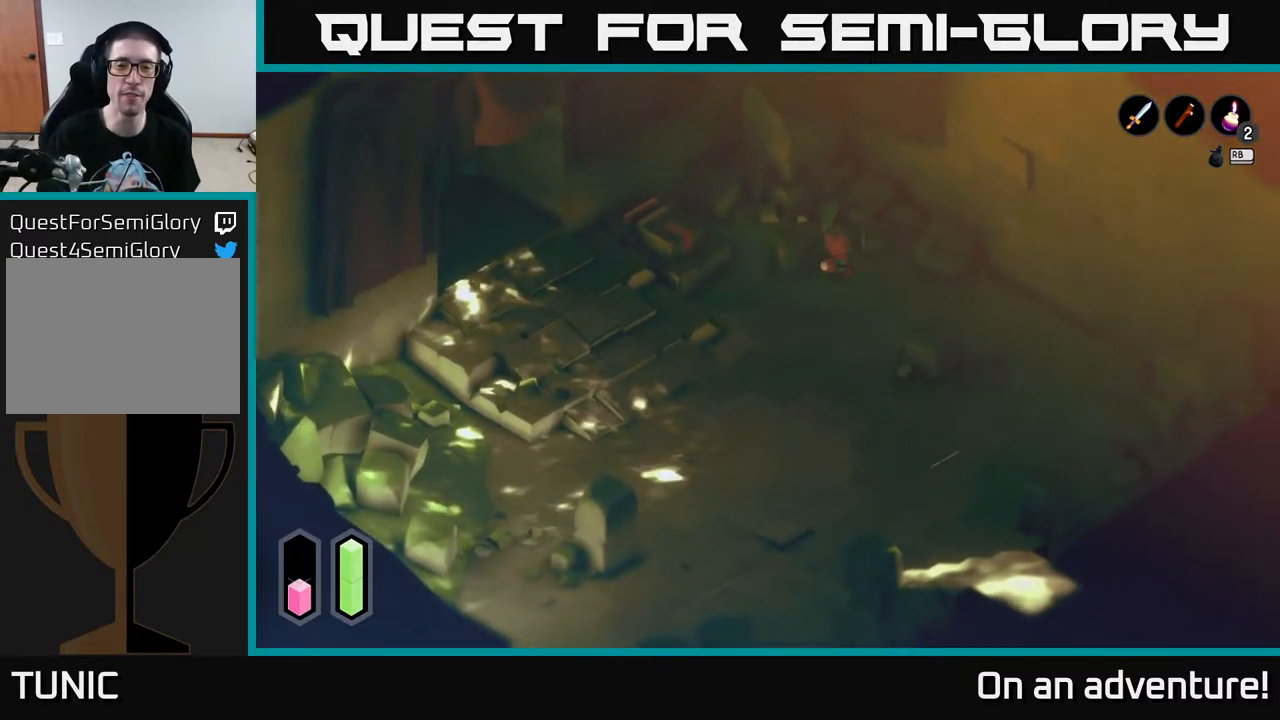
{"buttons": ["A"], "left_stick": "up-left", "right_stick": "center", "events": [[167, "left_stick", "up"], [233, "A", "down"], [267, "left_stick", "up-left"]]}
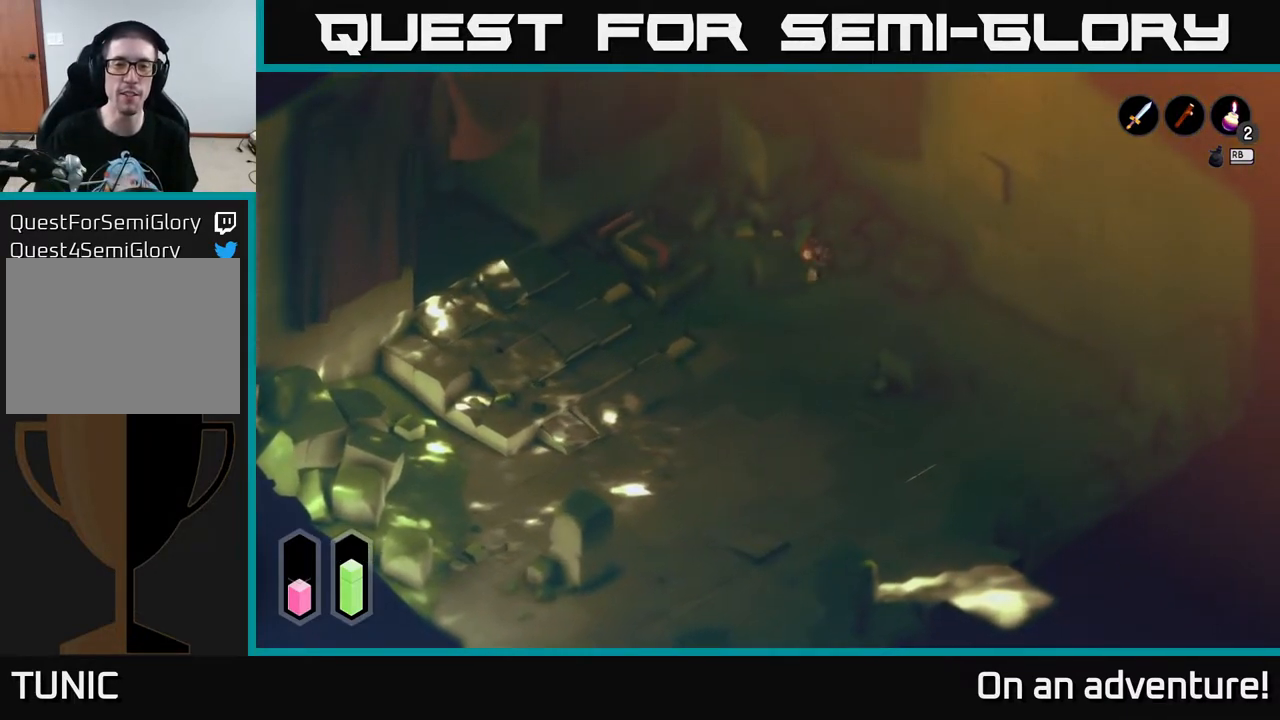
{"buttons": [], "left_stick": "right", "right_stick": "center", "events": [[83, "left_stick", "up-right"], [150, "A", "up"], [150, "left_stick", "right"], [267, "left_stick", "down-right"], [433, "left_stick", "right"]]}
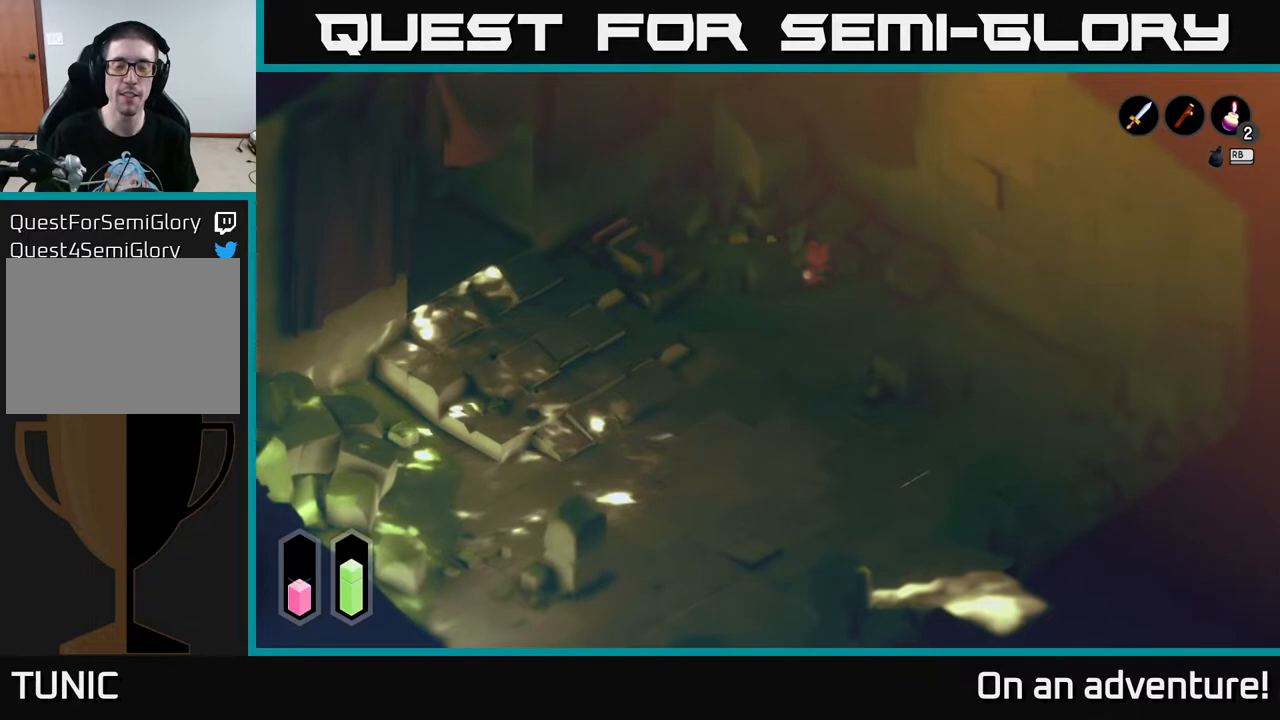
{"buttons": ["A"], "left_stick": "down-left", "right_stick": "center", "events": [[150, "left_stick", "down-right"], [250, "left_stick", "down"], [267, "A", "down"], [367, "left_stick", "down-left"]]}
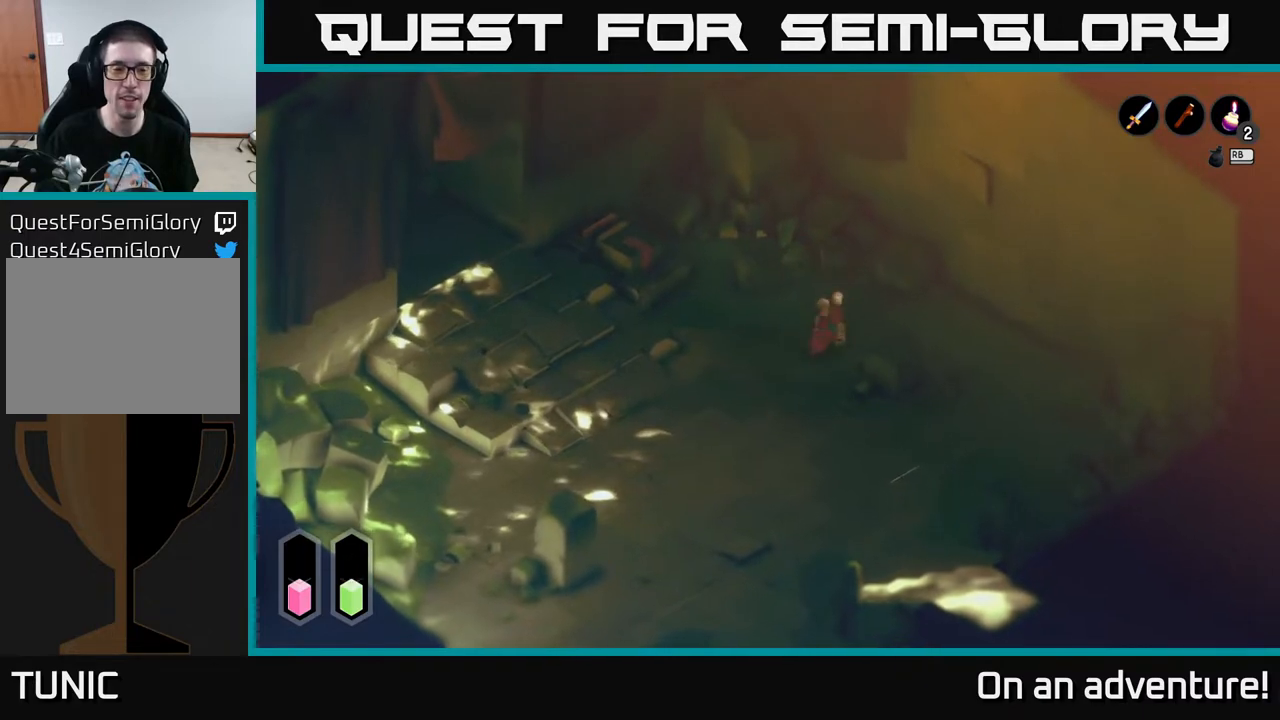
{"buttons": ["A"], "left_stick": "down-left", "right_stick": "center", "events": []}
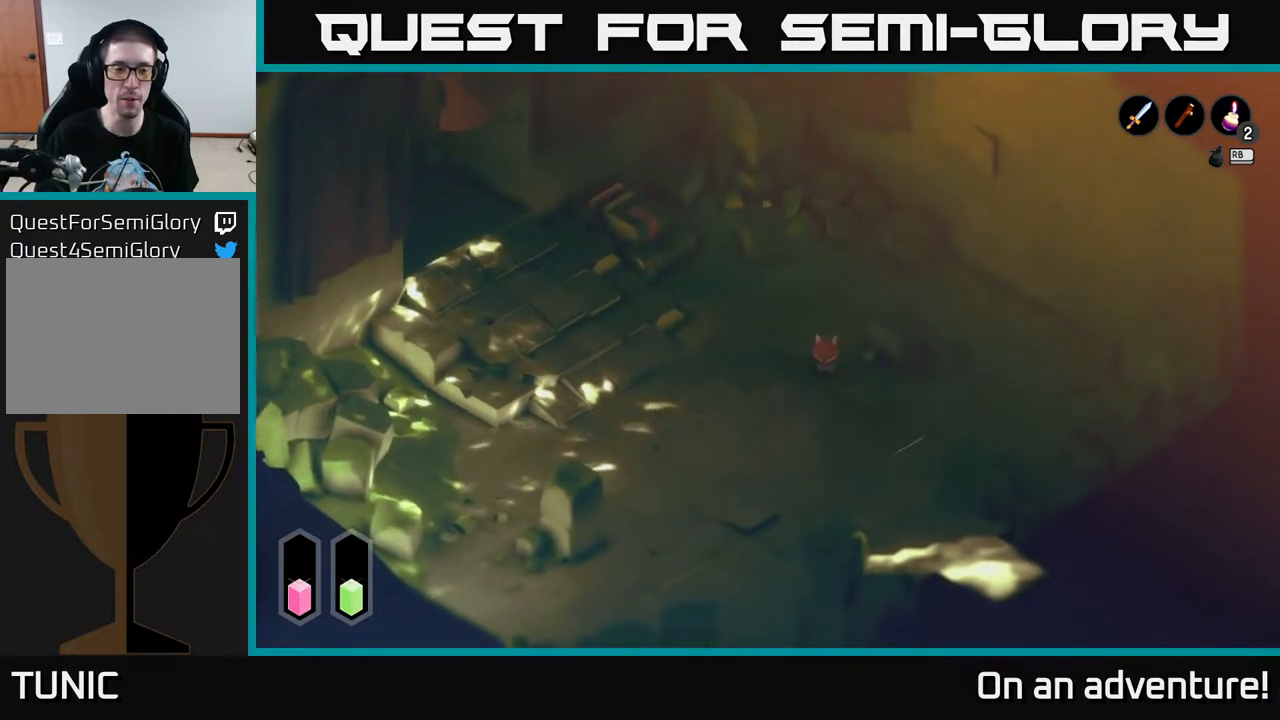
{"buttons": ["A"], "left_stick": "left", "right_stick": "center", "events": [[33, "left_stick", "left"]]}
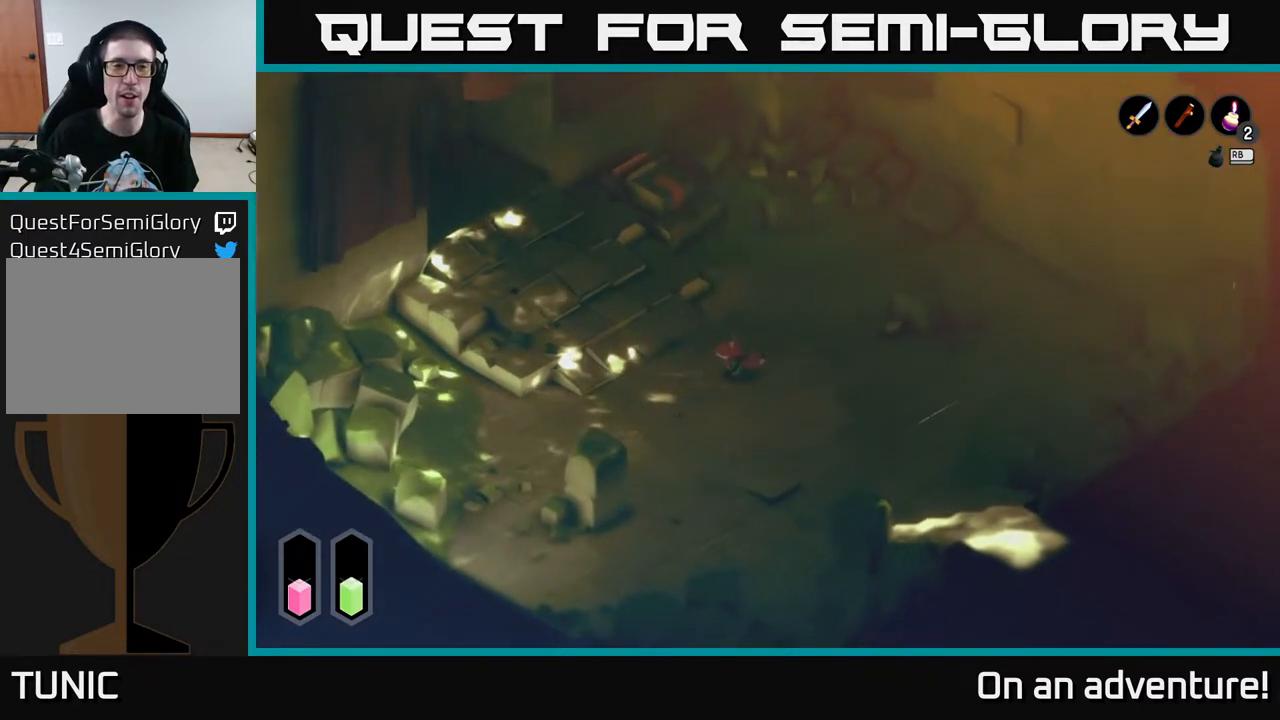
{"buttons": ["A"], "left_stick": "up", "right_stick": "center", "events": [[200, "left_stick", "up-left"], [400, "left_stick", "up"]]}
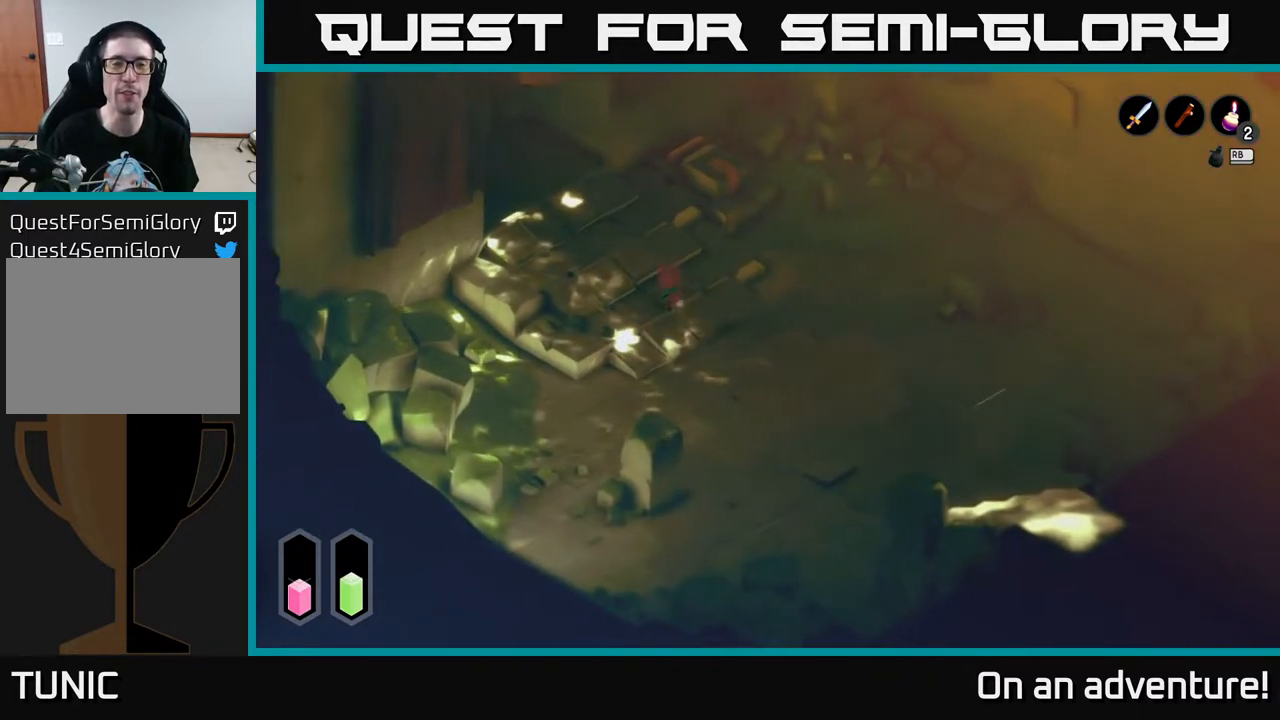
{"buttons": ["A"], "left_stick": "up-left", "right_stick": "center", "events": [[83, "left_stick", "up-left"], [300, "left_stick", "up"], [500, "left_stick", "up-left"]]}
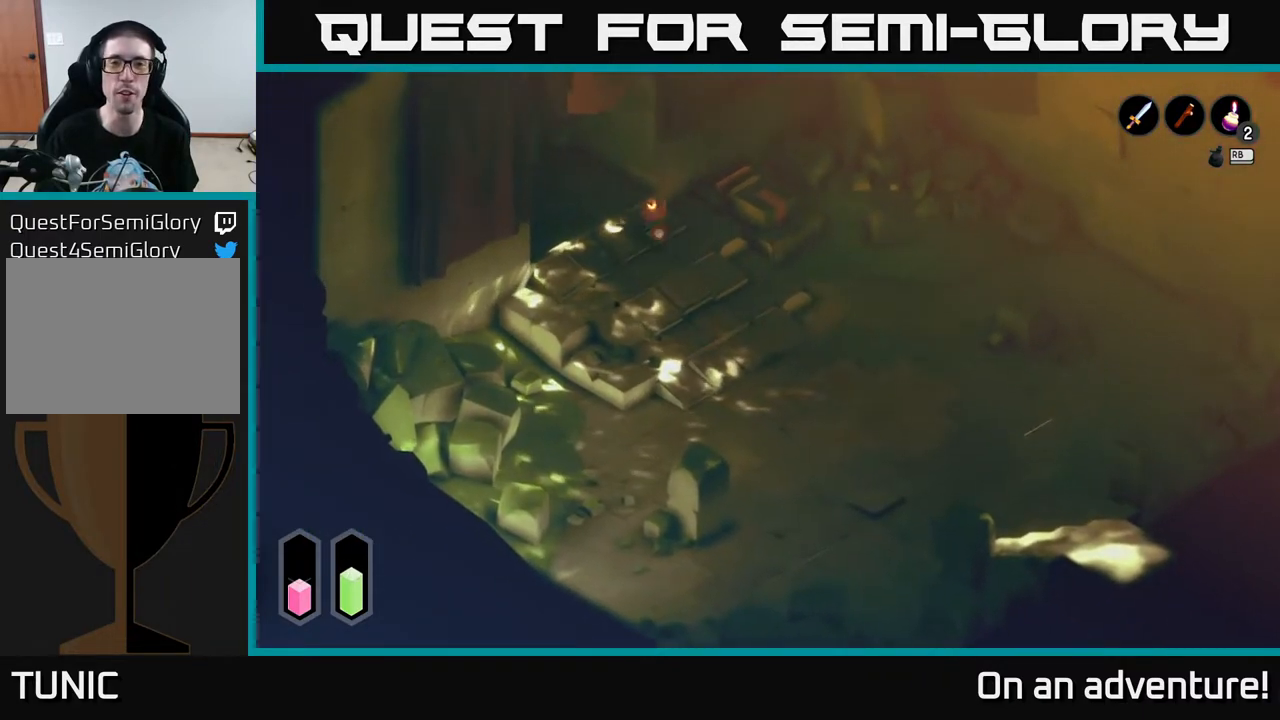
{"buttons": ["A"], "left_stick": "up-left", "right_stick": "center", "events": []}
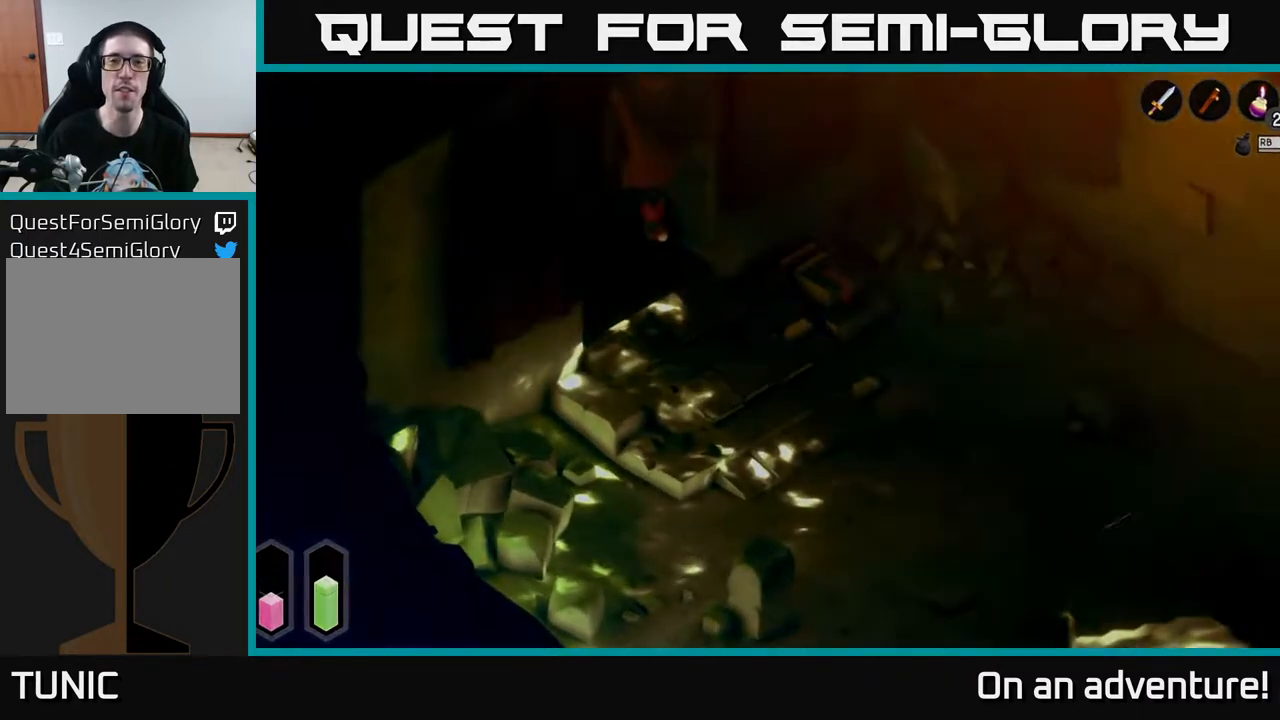
{"buttons": [], "left_stick": "center", "right_stick": "center", "events": [[333, "A", "up"], [417, "left_stick", "center"]]}
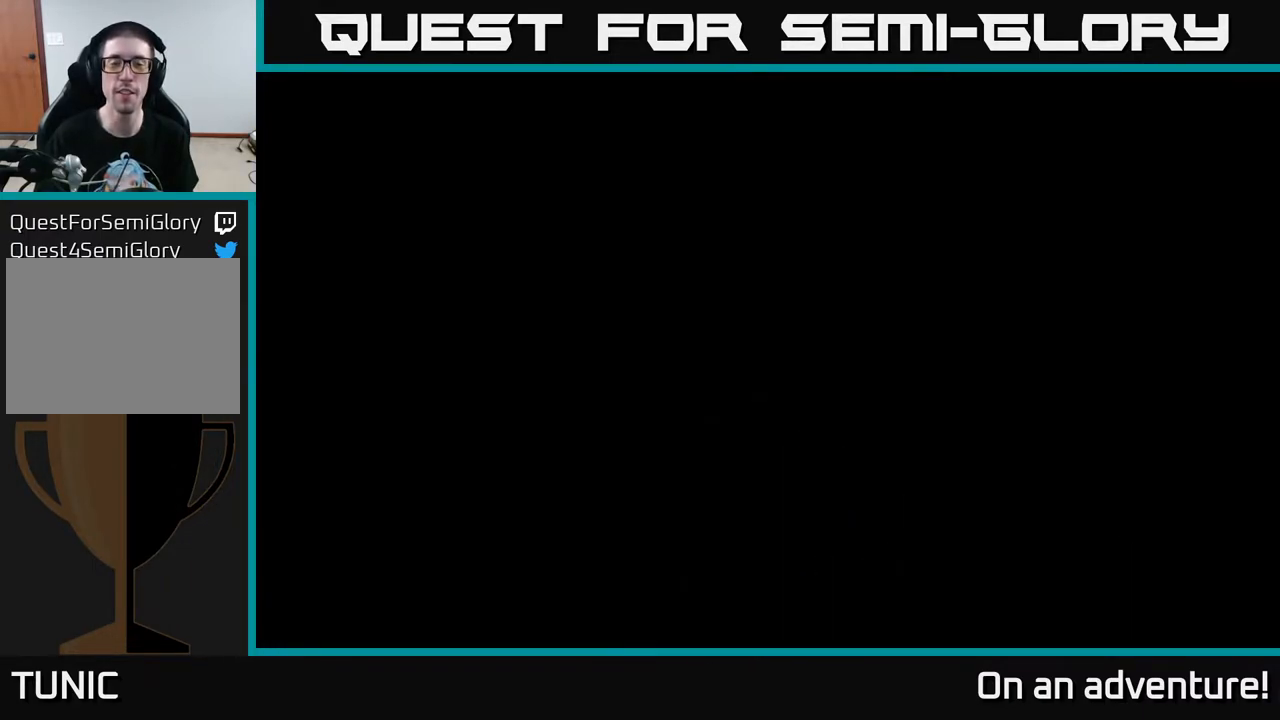
{"buttons": [], "left_stick": "center", "right_stick": "center", "events": []}
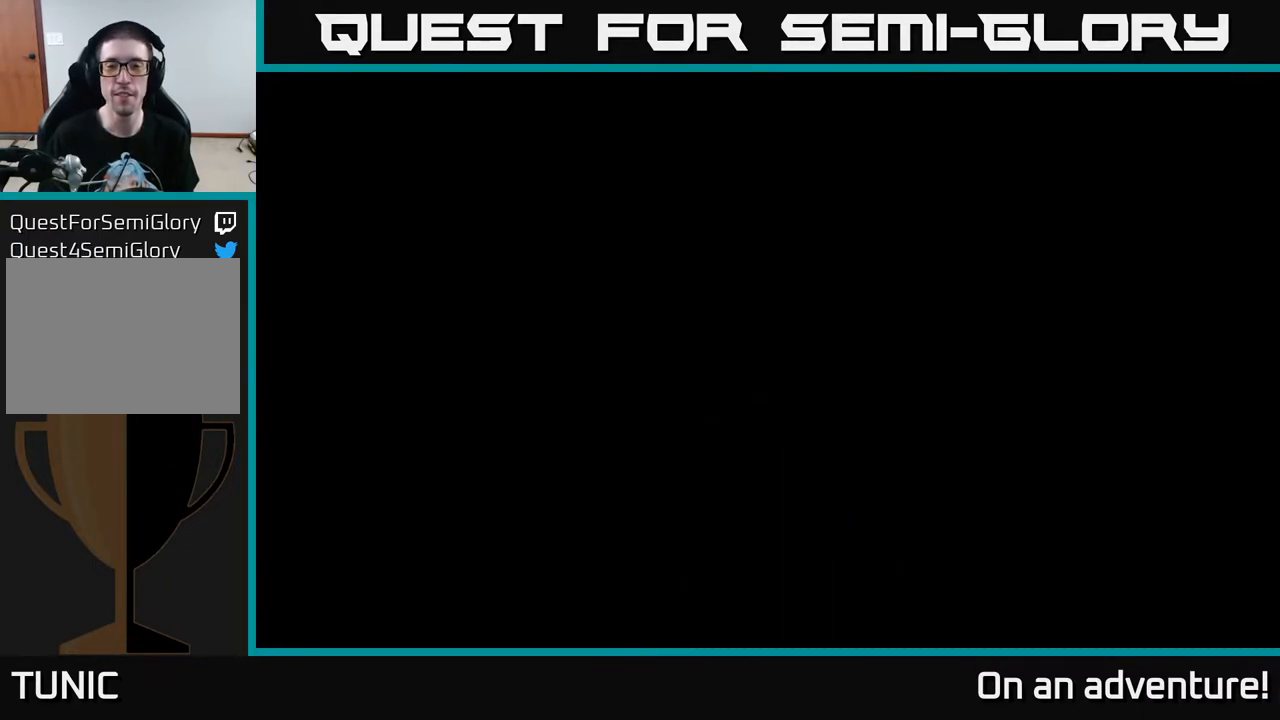
{"buttons": [], "left_stick": "center", "right_stick": "center", "events": []}
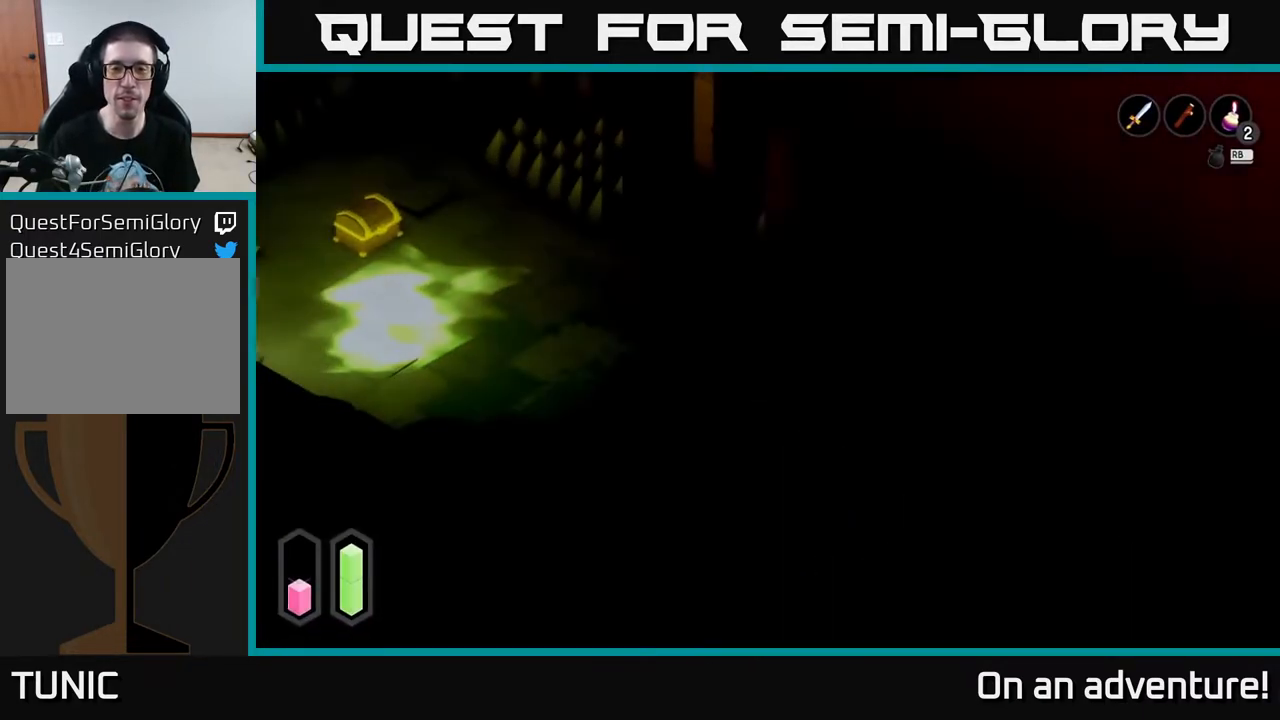
{"buttons": [], "left_stick": "center", "right_stick": "center", "events": []}
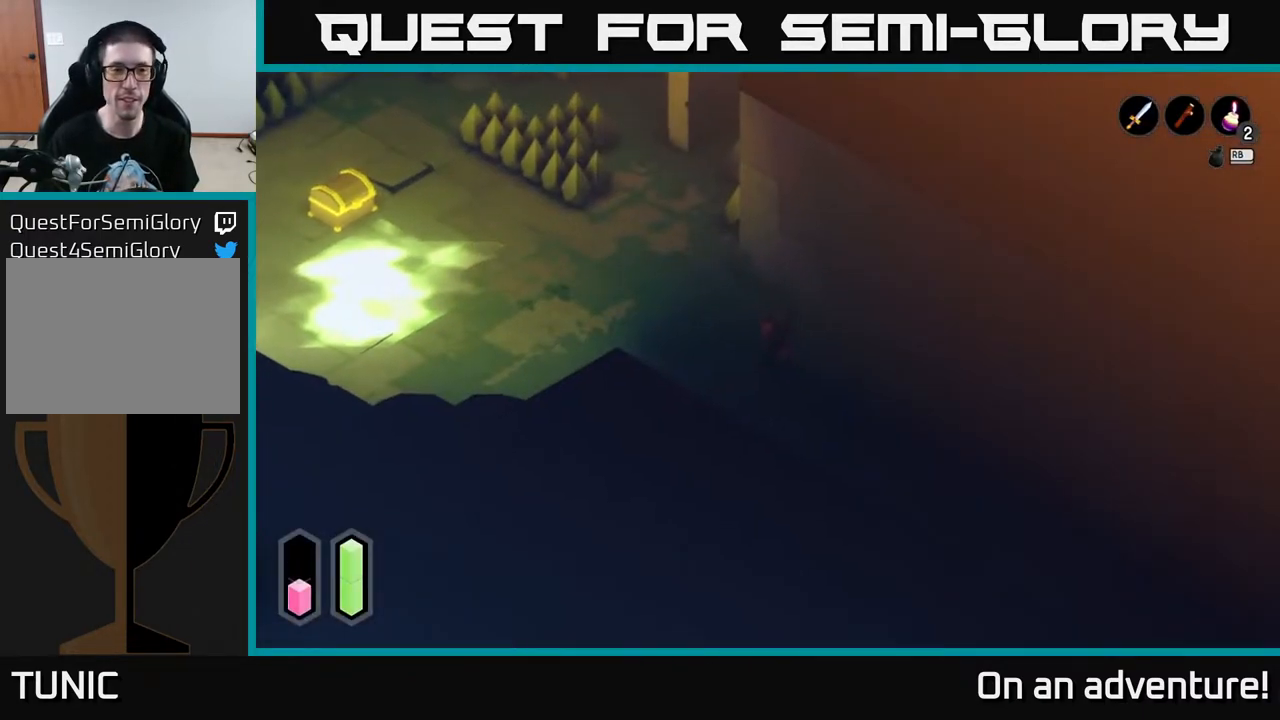
{"buttons": [], "left_stick": "up-left", "right_stick": "center", "events": [[50, "left_stick", "left"], [233, "left_stick", "up-left"]]}
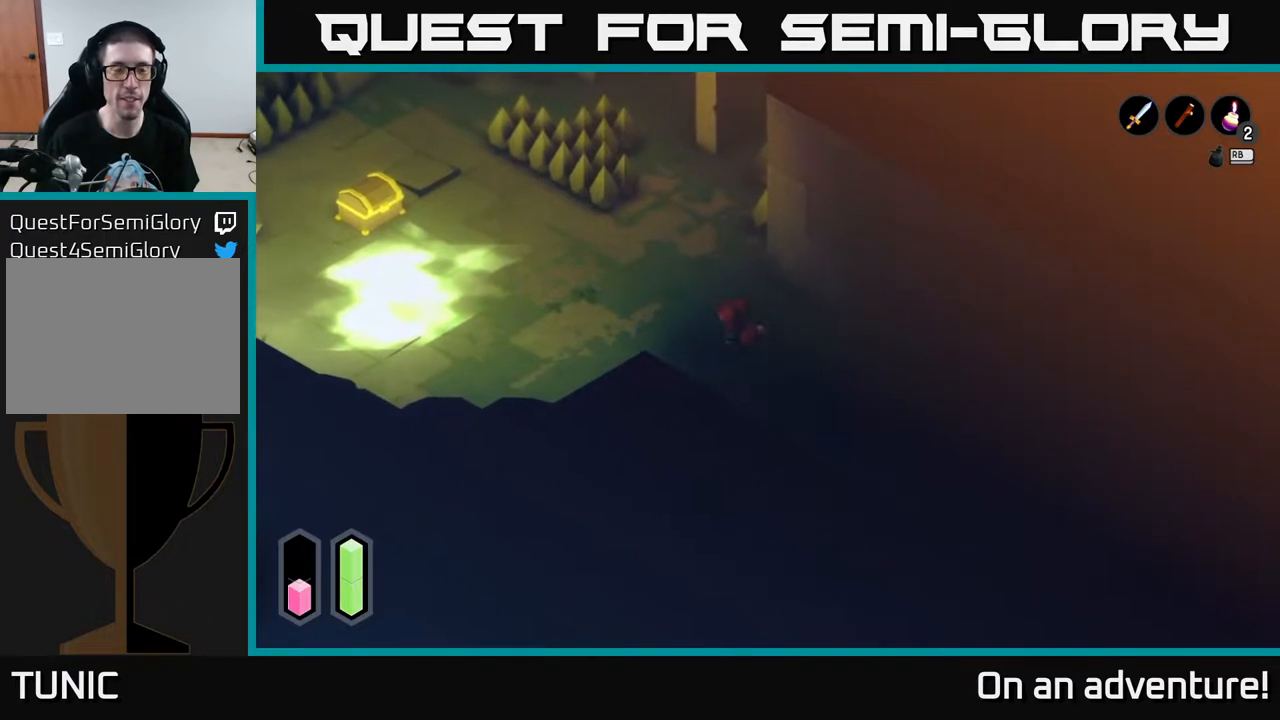
{"buttons": [], "left_stick": "up-left", "right_stick": "center", "events": []}
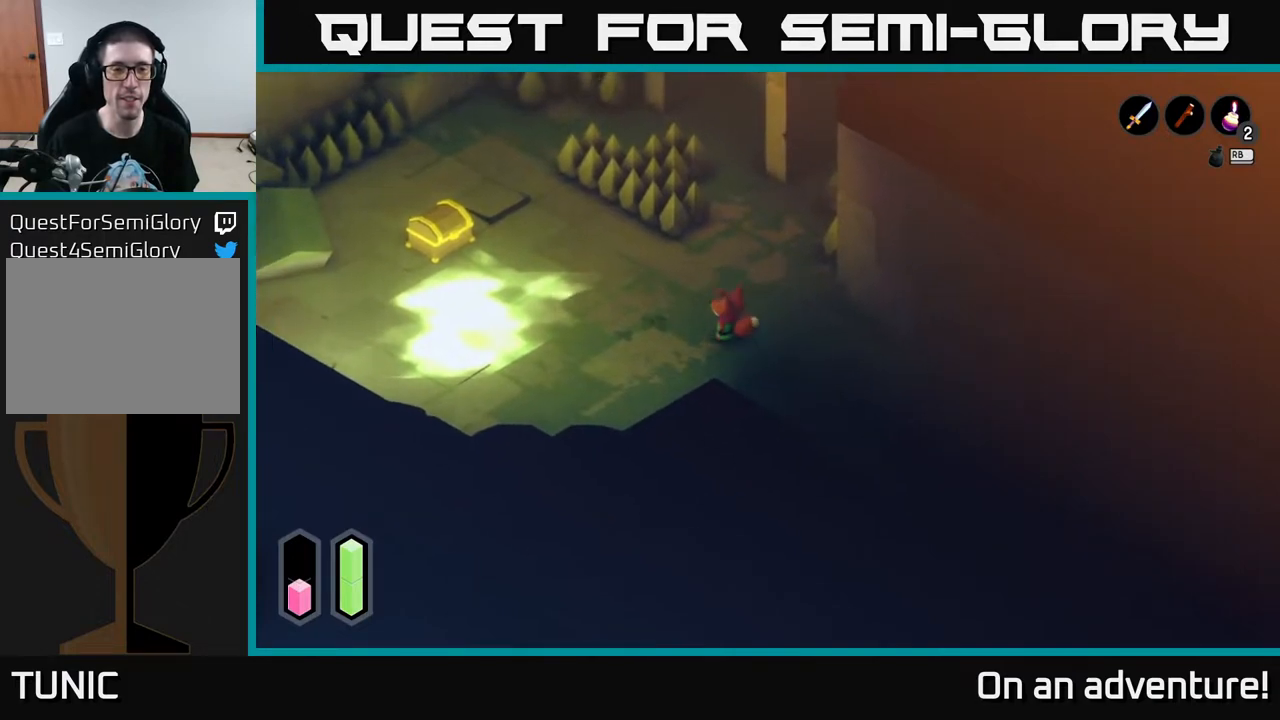
{"buttons": [], "left_stick": "up-left", "right_stick": "up", "events": [[383, "right_stick", "up"]]}
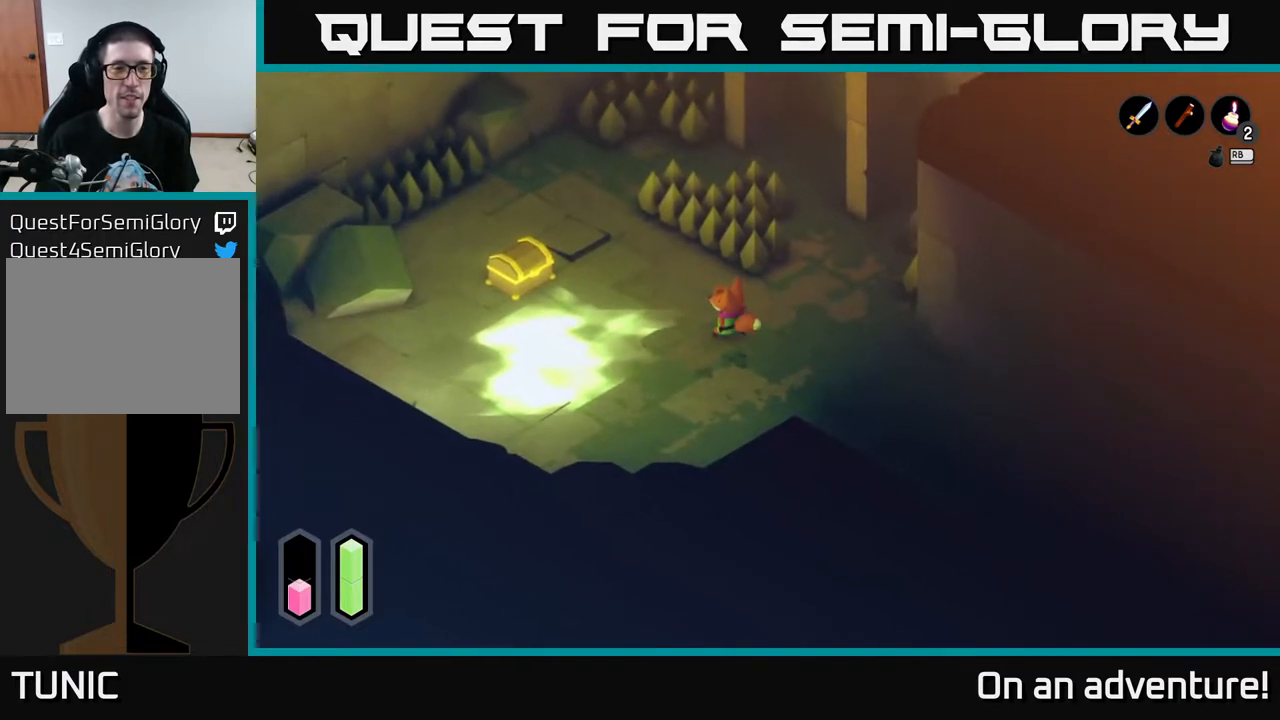
{"buttons": [], "left_stick": "up-left", "right_stick": "up", "events": []}
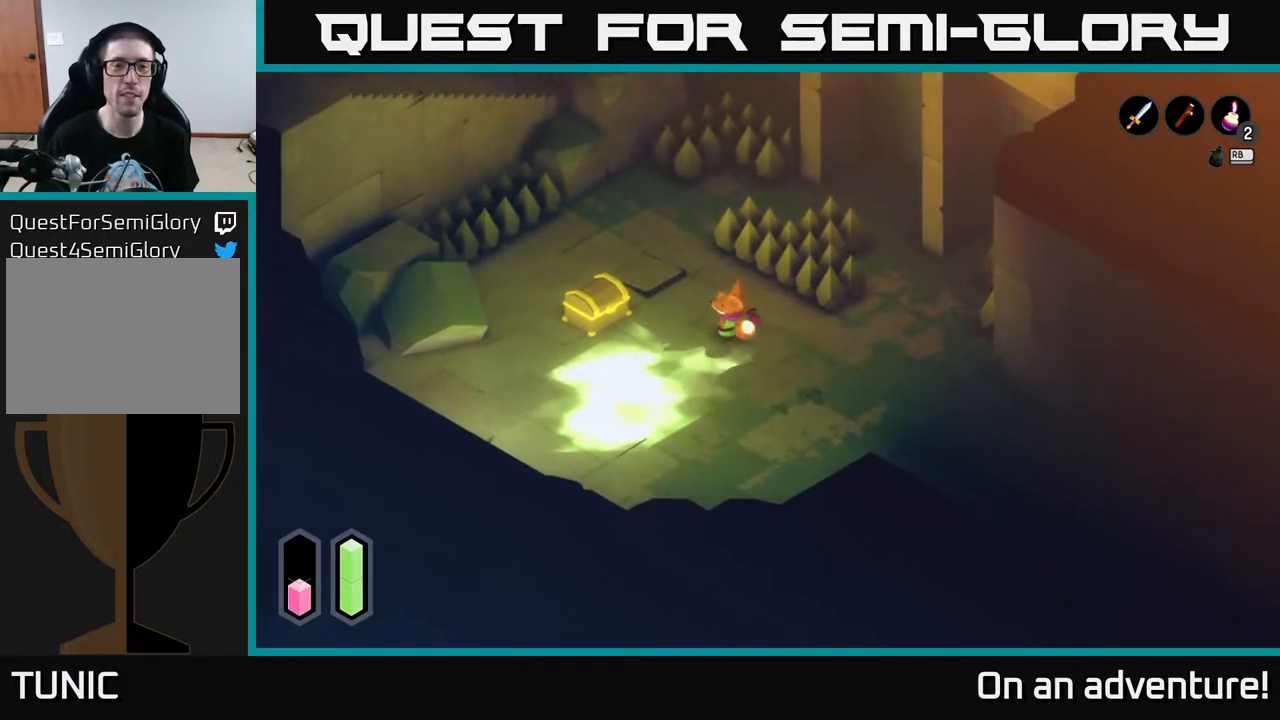
{"buttons": [], "left_stick": "center", "right_stick": "center", "events": [[33, "left_stick", "up"], [150, "right_stick", "center"], [367, "left_stick", "center"]]}
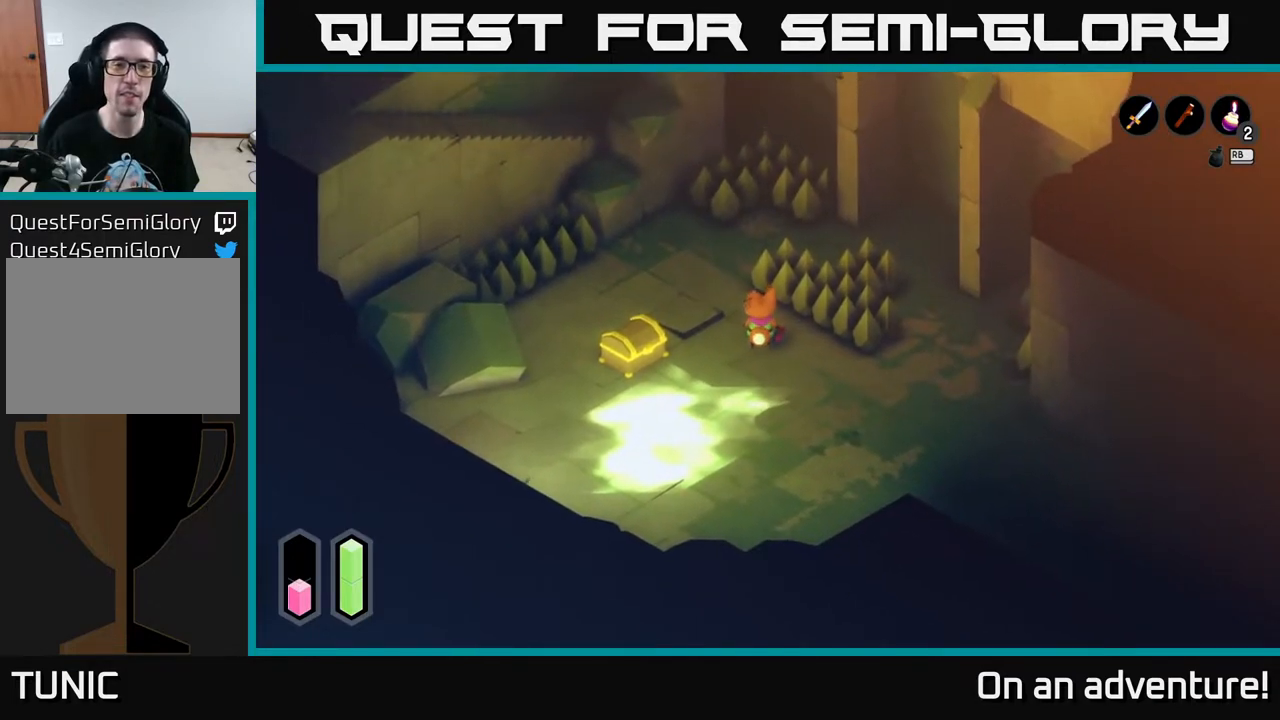
{"buttons": [], "left_stick": "center", "right_stick": "center", "events": []}
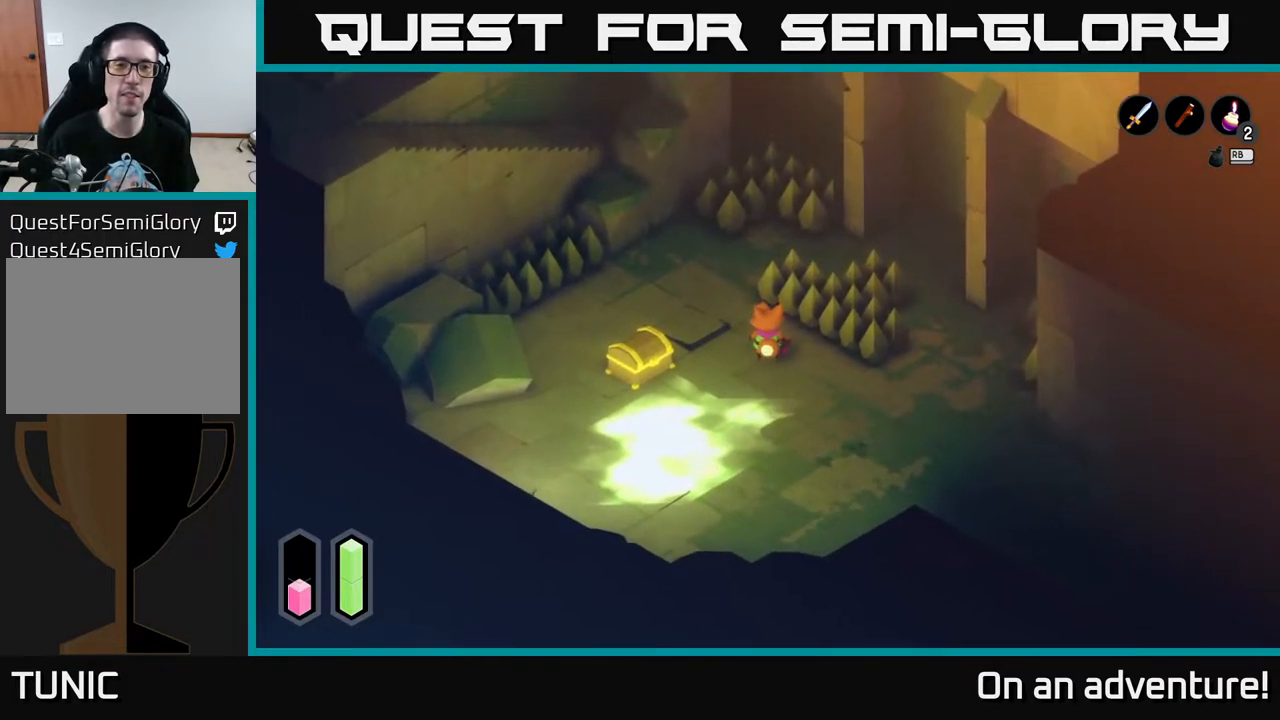
{"buttons": [], "left_stick": "center", "right_stick": "center", "events": [[100, "left_stick", "up-left"], [333, "left_stick", "up"], [483, "left_stick", "center"]]}
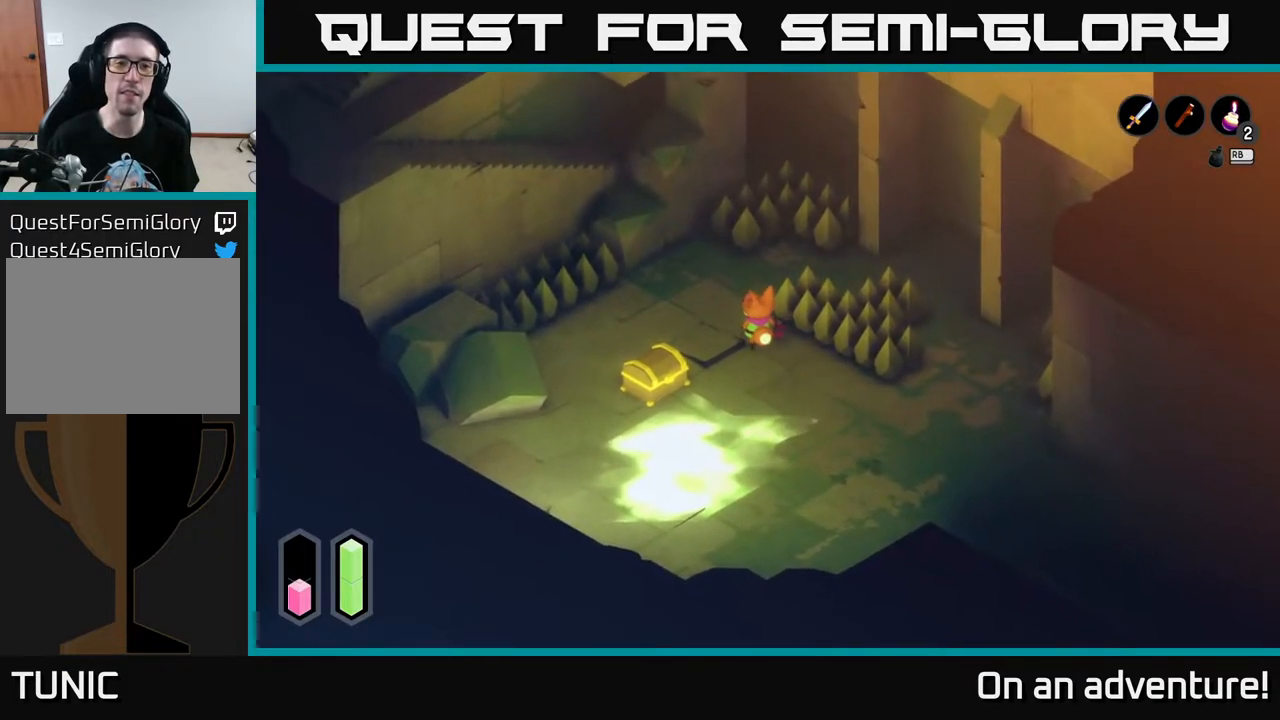
{"buttons": [], "left_stick": "center", "right_stick": "center", "events": []}